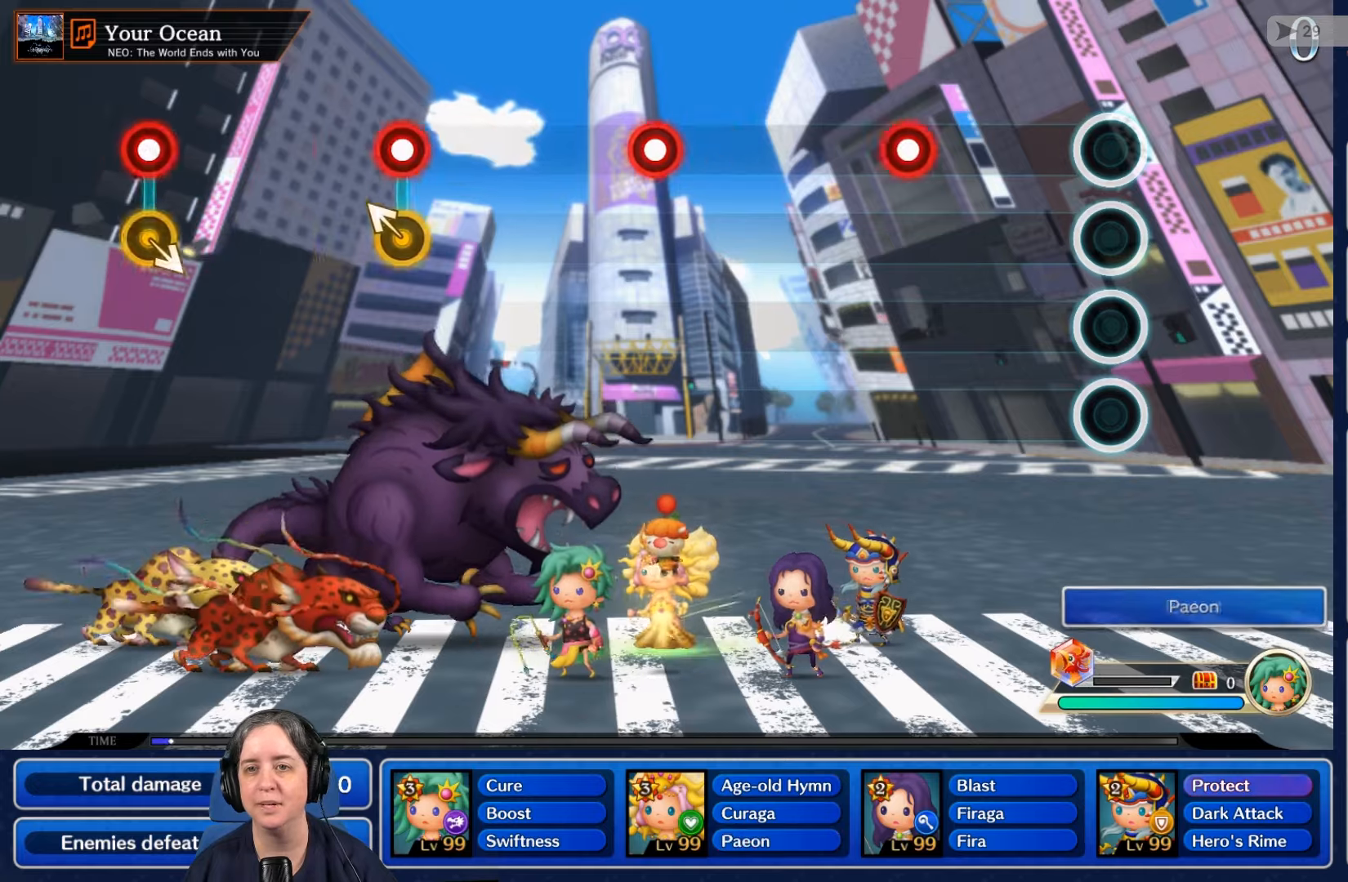
Gameplay with a controller (Nintendo layout); each line is a JSON object with the inputs held at the frame after it. "events" lists button and stick changes between this image and that frame as [ms after this image, input, new state], when the widget could be followed in between. Not read: L3 R3 SELECT START.
{"buttons": ["R2"], "left_stick": "center", "right_stick": "center", "events": [[467, "R2", "down"]]}
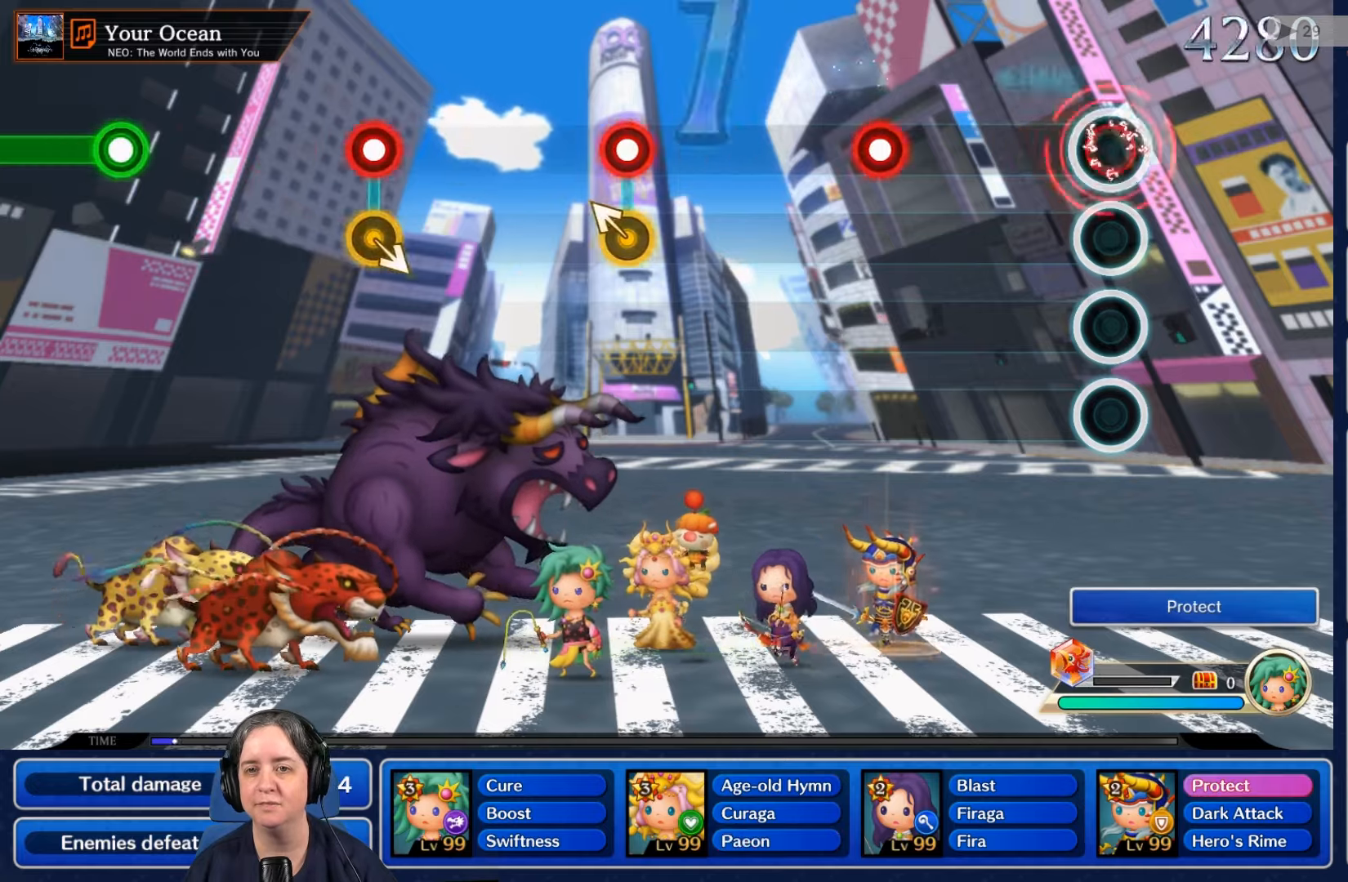
{"buttons": ["R2"], "left_stick": "center", "right_stick": "center", "events": [[134, "R2", "up"], [500, "R2", "down"]]}
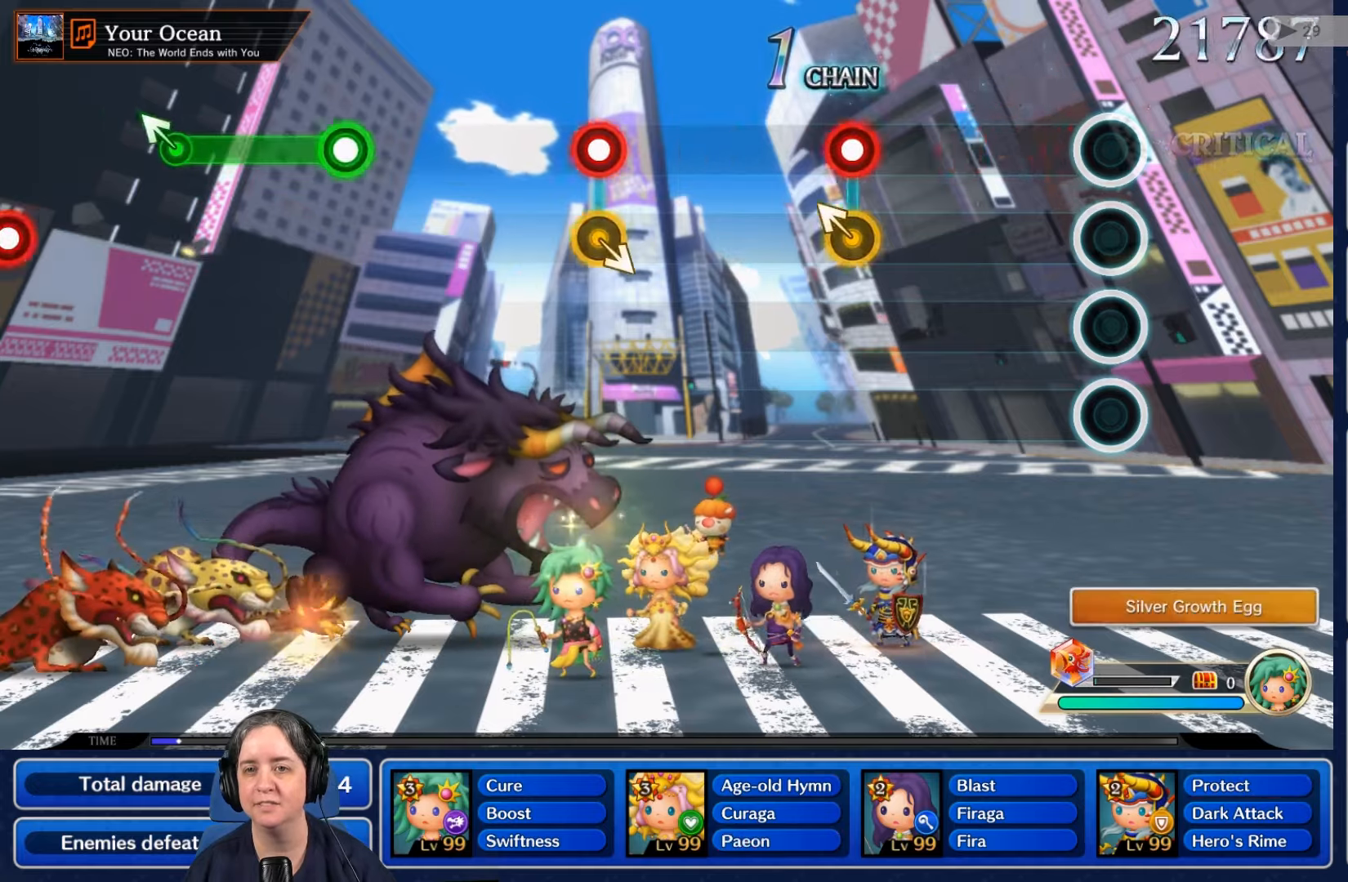
{"buttons": [], "left_stick": "center", "right_stick": "center", "events": [[167, "R2", "up"]]}
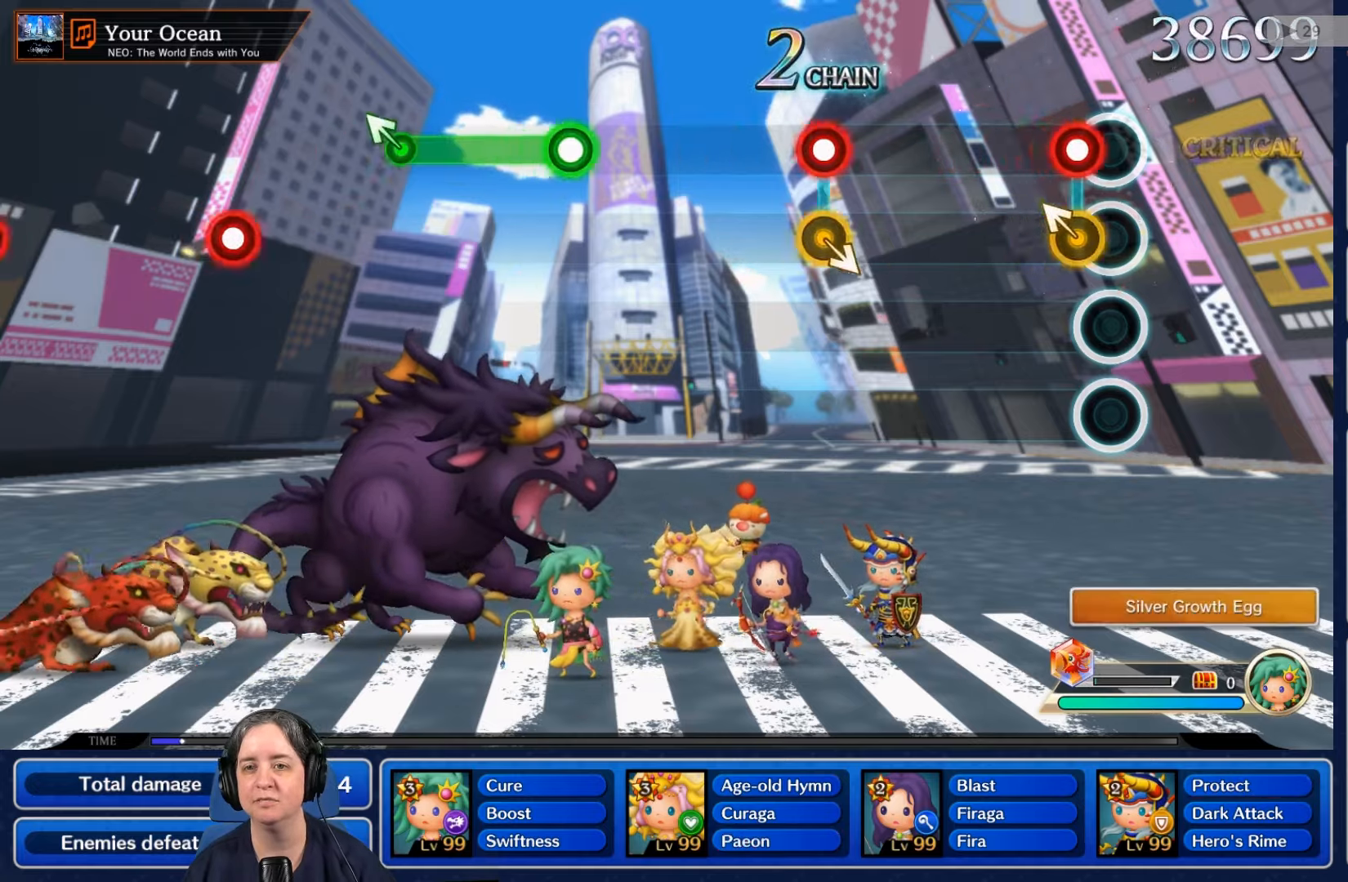
{"buttons": [], "left_stick": "center", "right_stick": "center", "events": [[67, "R2", "down"], [234, "R2", "up"]]}
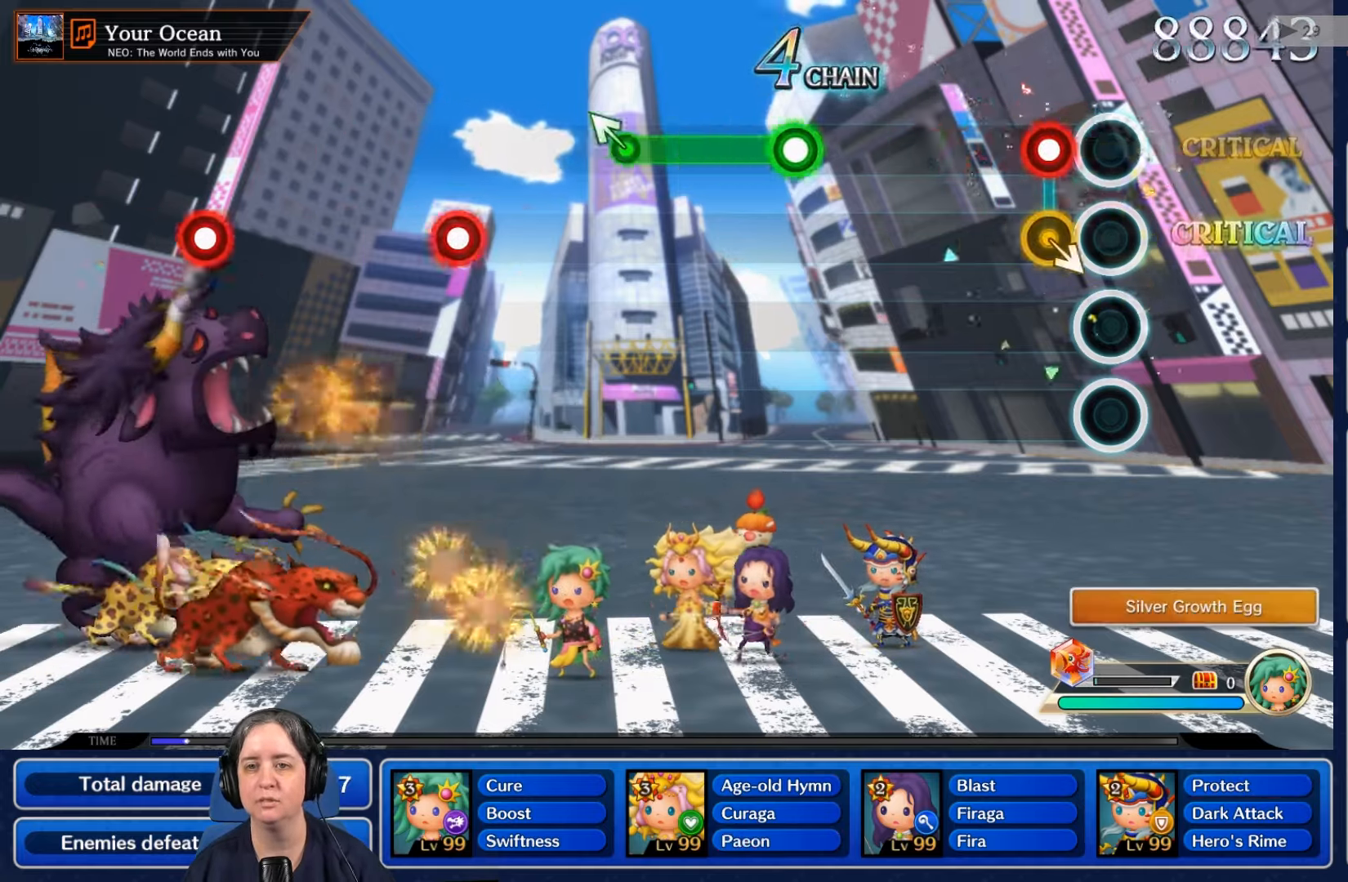
{"buttons": [], "left_stick": "center", "right_stick": "center", "events": [[100, "R2", "down"], [267, "R2", "up"]]}
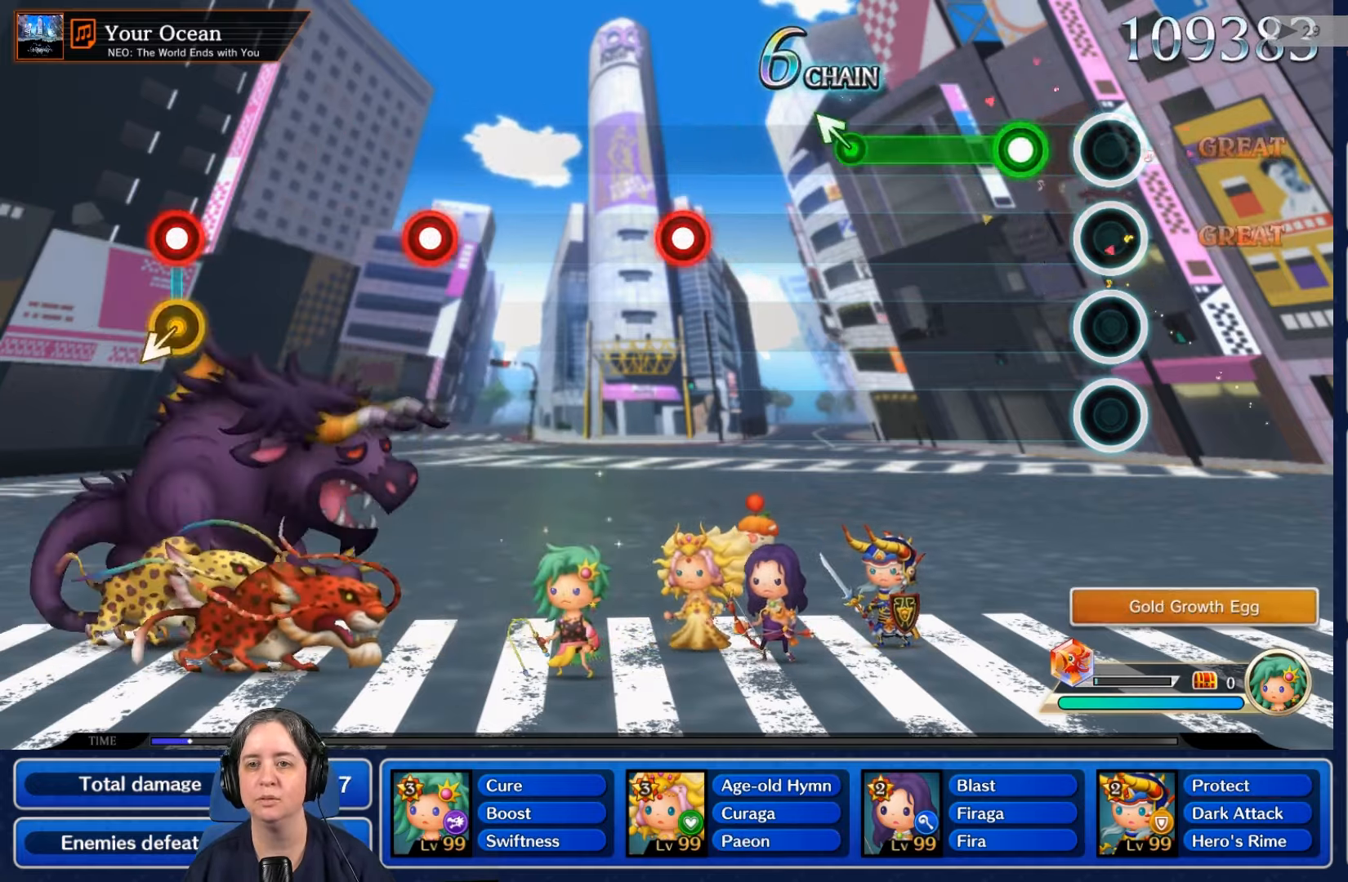
{"buttons": ["R2"], "left_stick": "center", "right_stick": "center", "events": [[167, "R2", "down"]]}
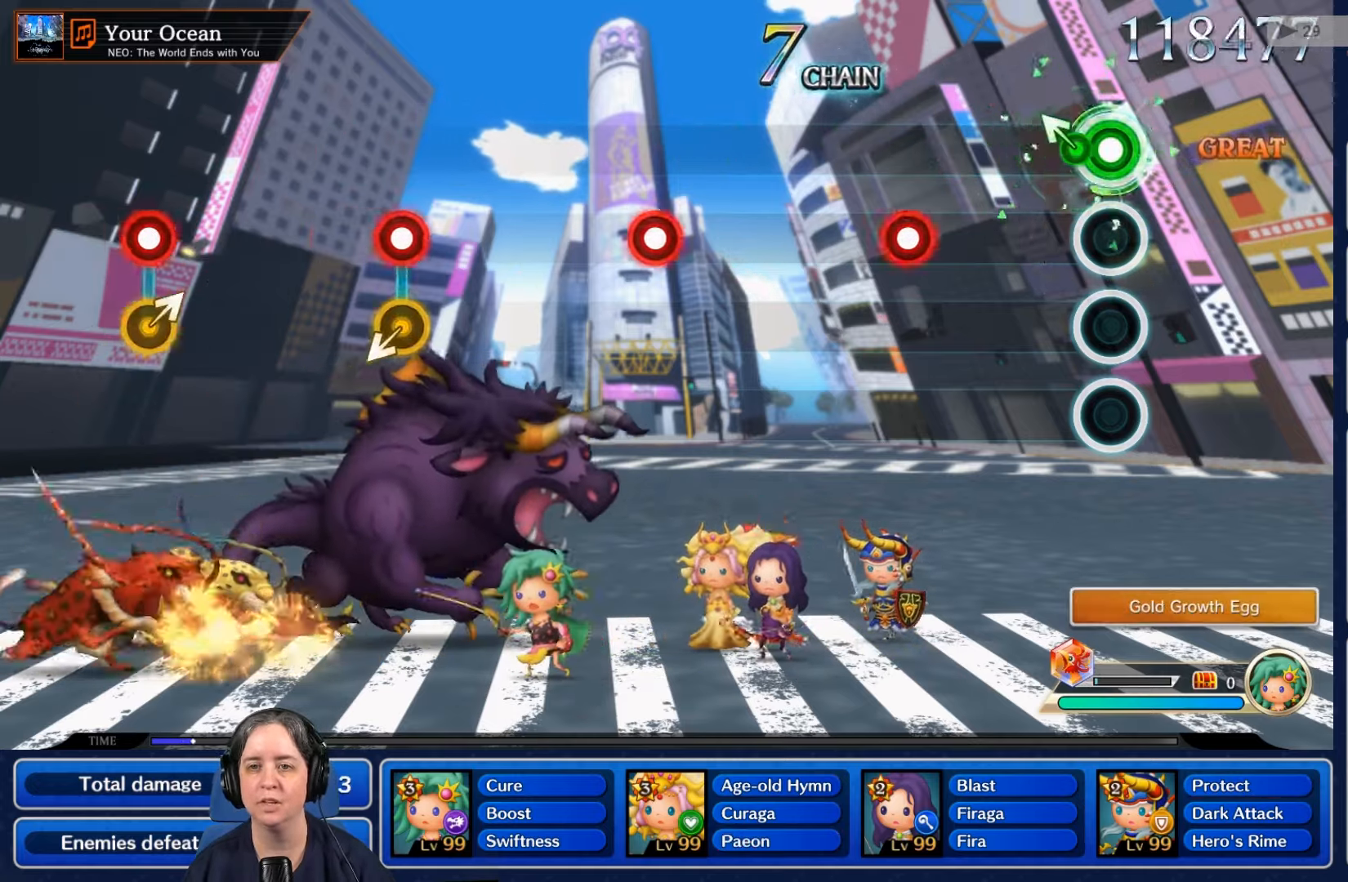
{"buttons": ["R2"], "left_stick": "center", "right_stick": "center", "events": [[134, "R2", "up"], [467, "R2", "down"]]}
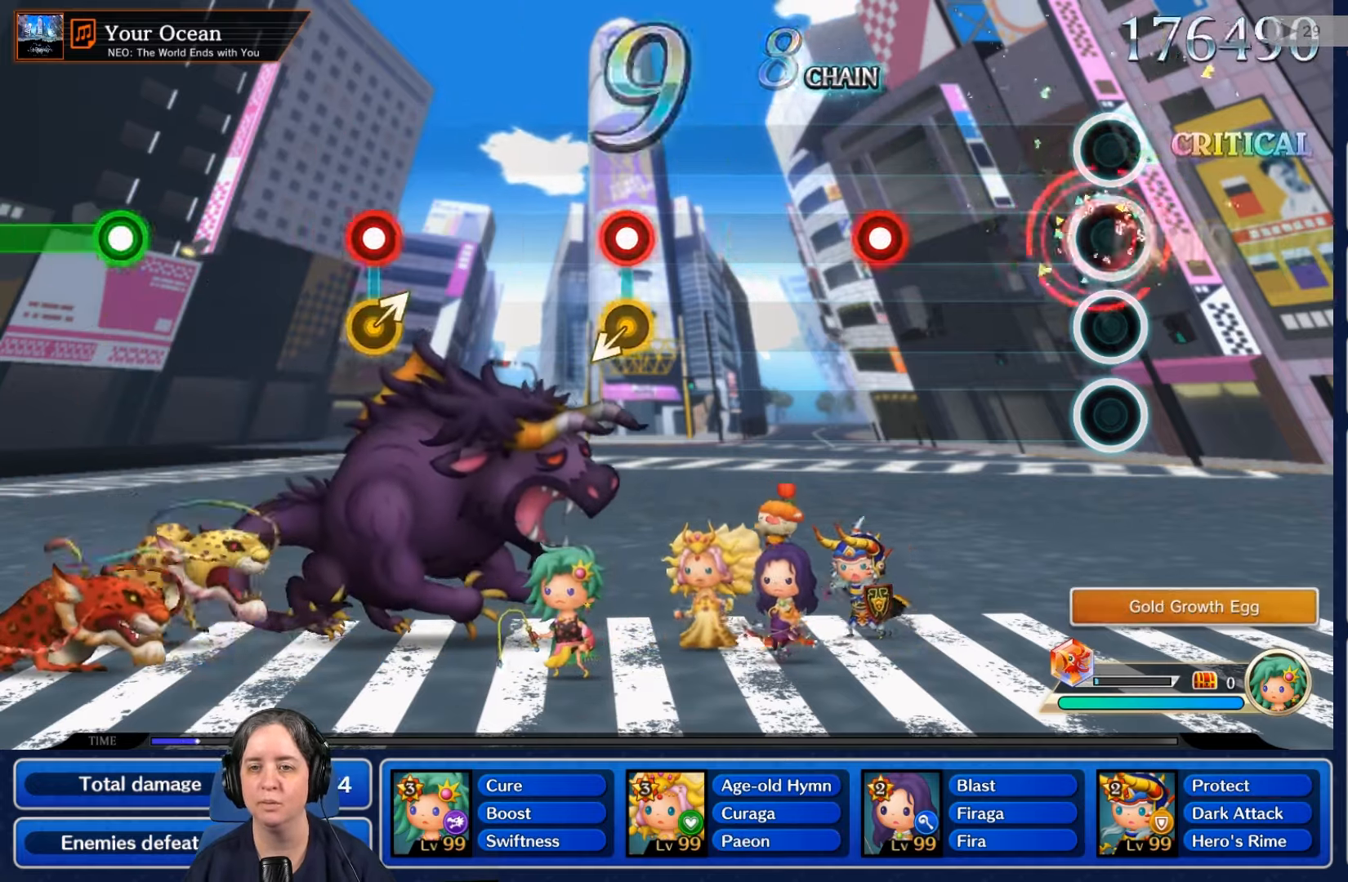
{"buttons": [], "left_stick": "center", "right_stick": "center", "events": [[100, "R2", "up"]]}
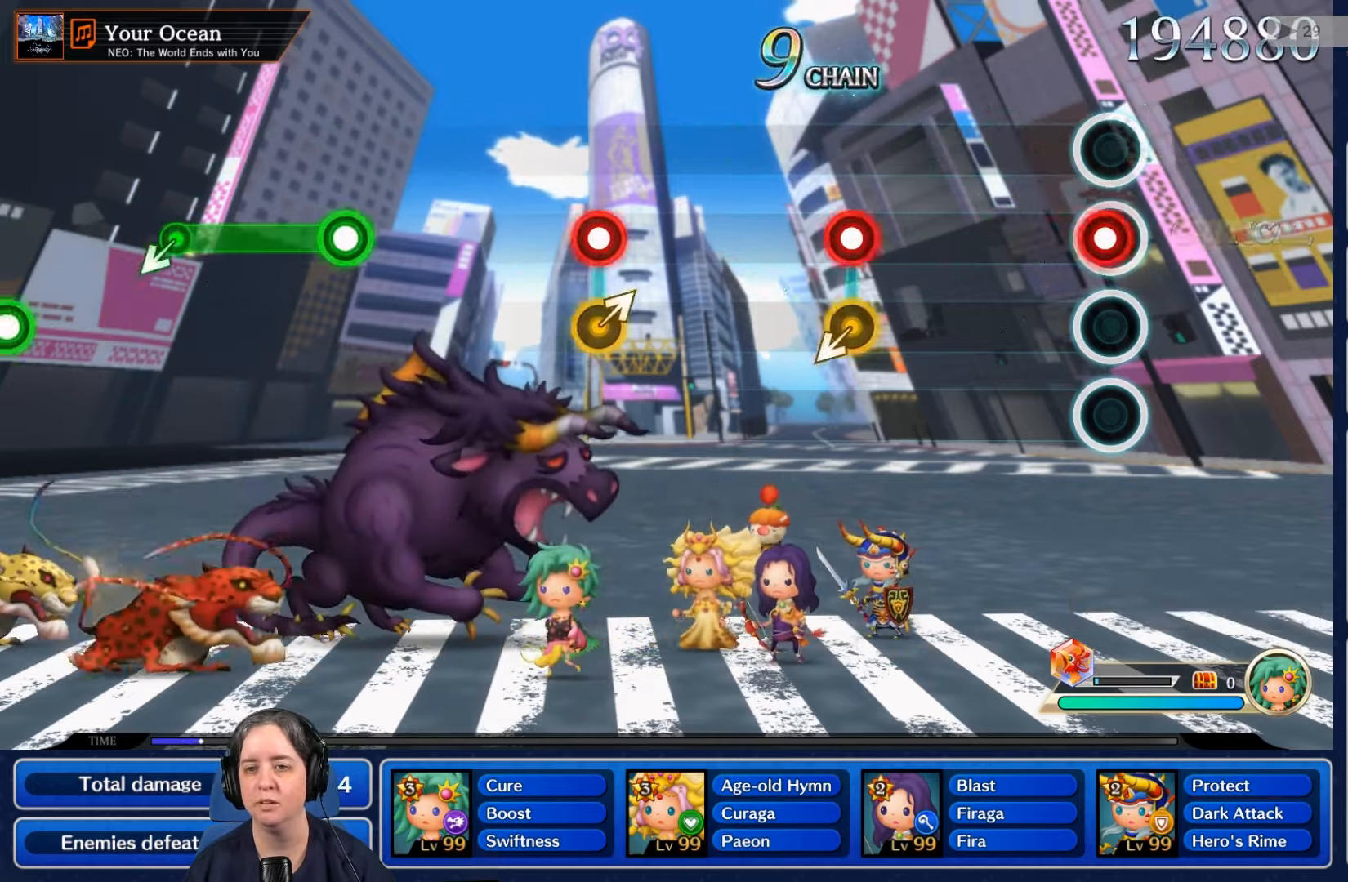
{"buttons": [], "left_stick": "center", "right_stick": "center", "events": [[67, "R2", "down"], [200, "R2", "up"]]}
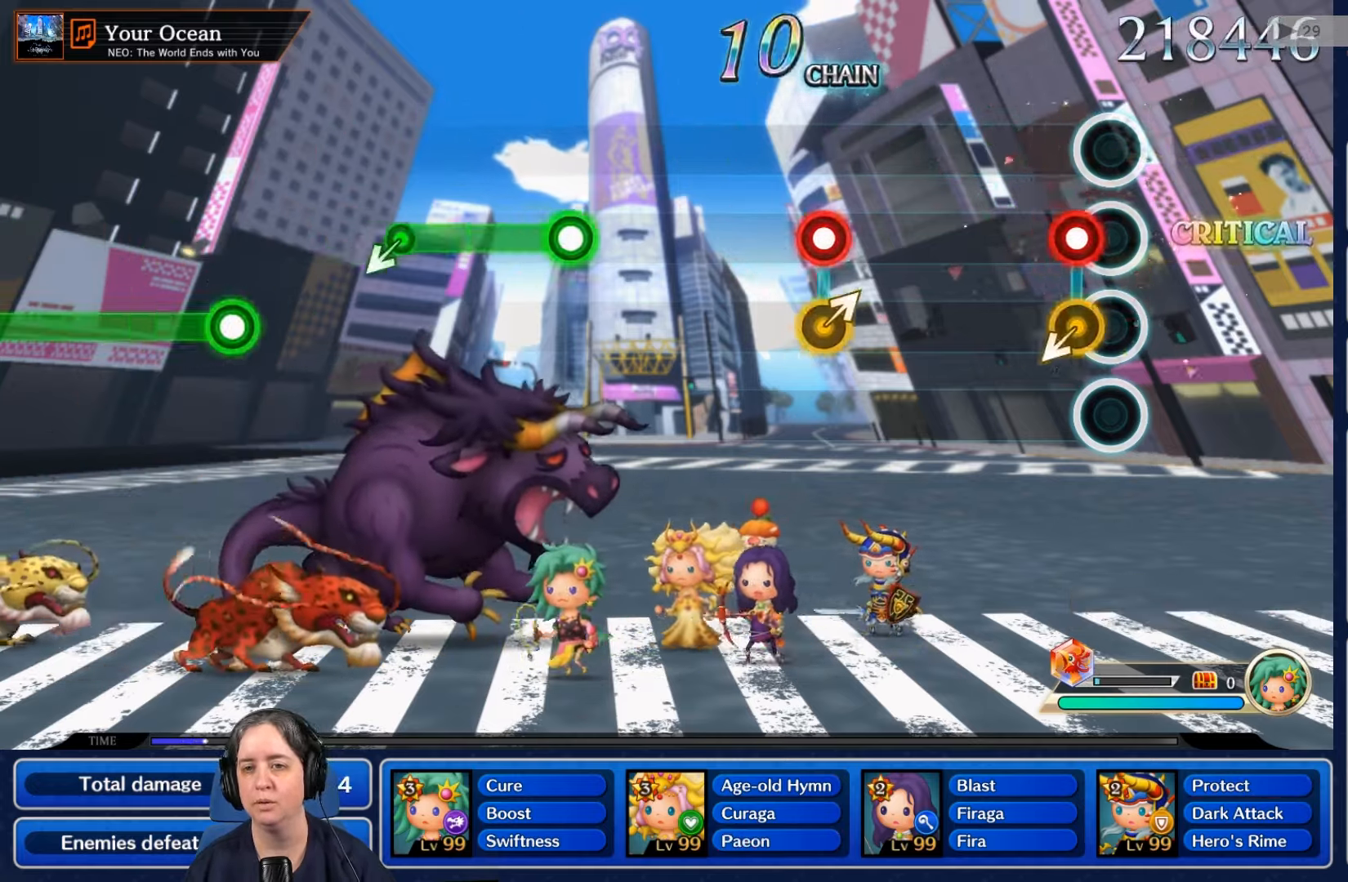
{"buttons": [], "left_stick": "center", "right_stick": "center", "events": [[67, "R2", "down"], [233, "R2", "up"]]}
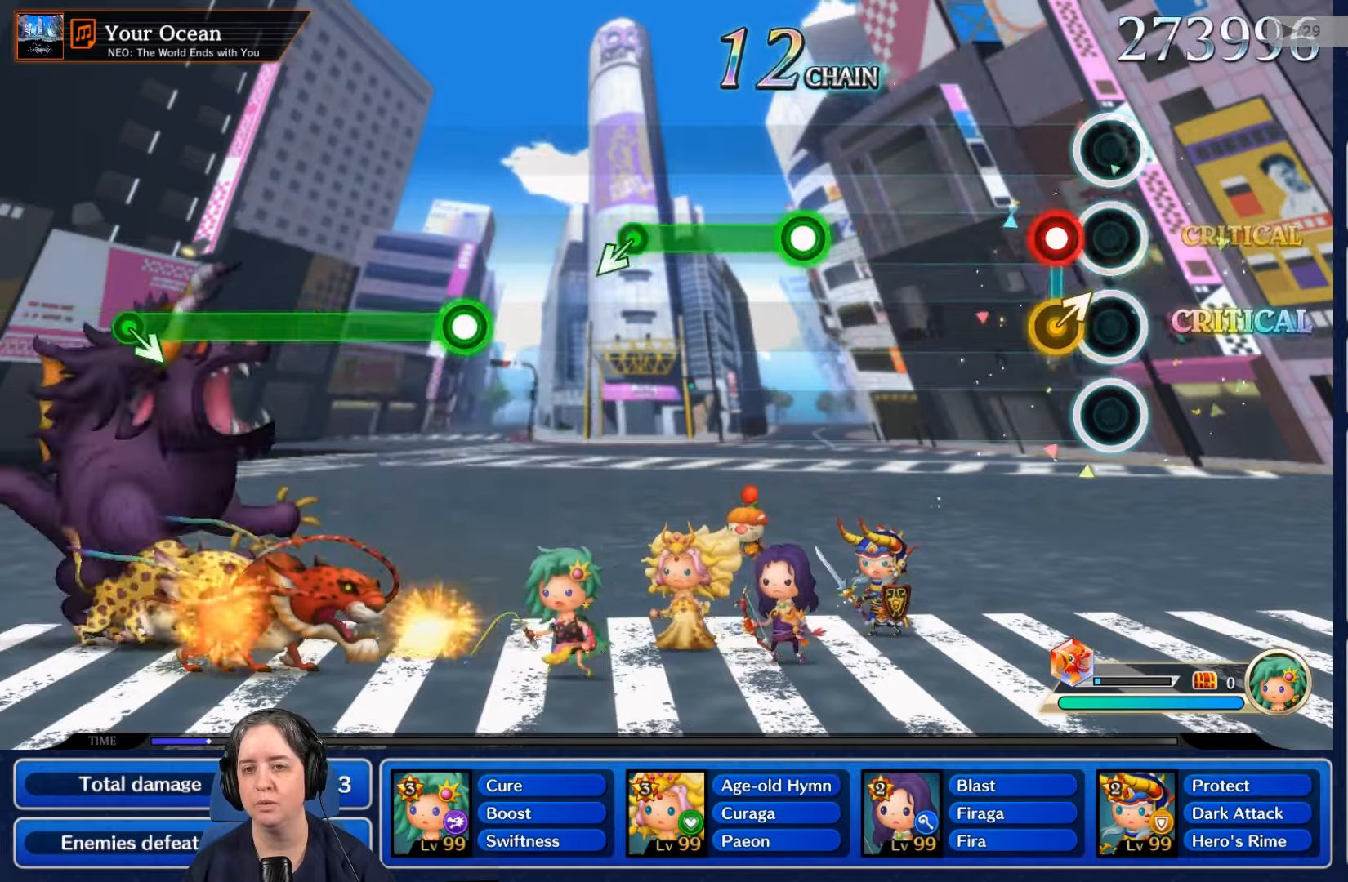
{"buttons": [], "left_stick": "center", "right_stick": "center", "events": [[133, "R2", "down"], [300, "R2", "up"]]}
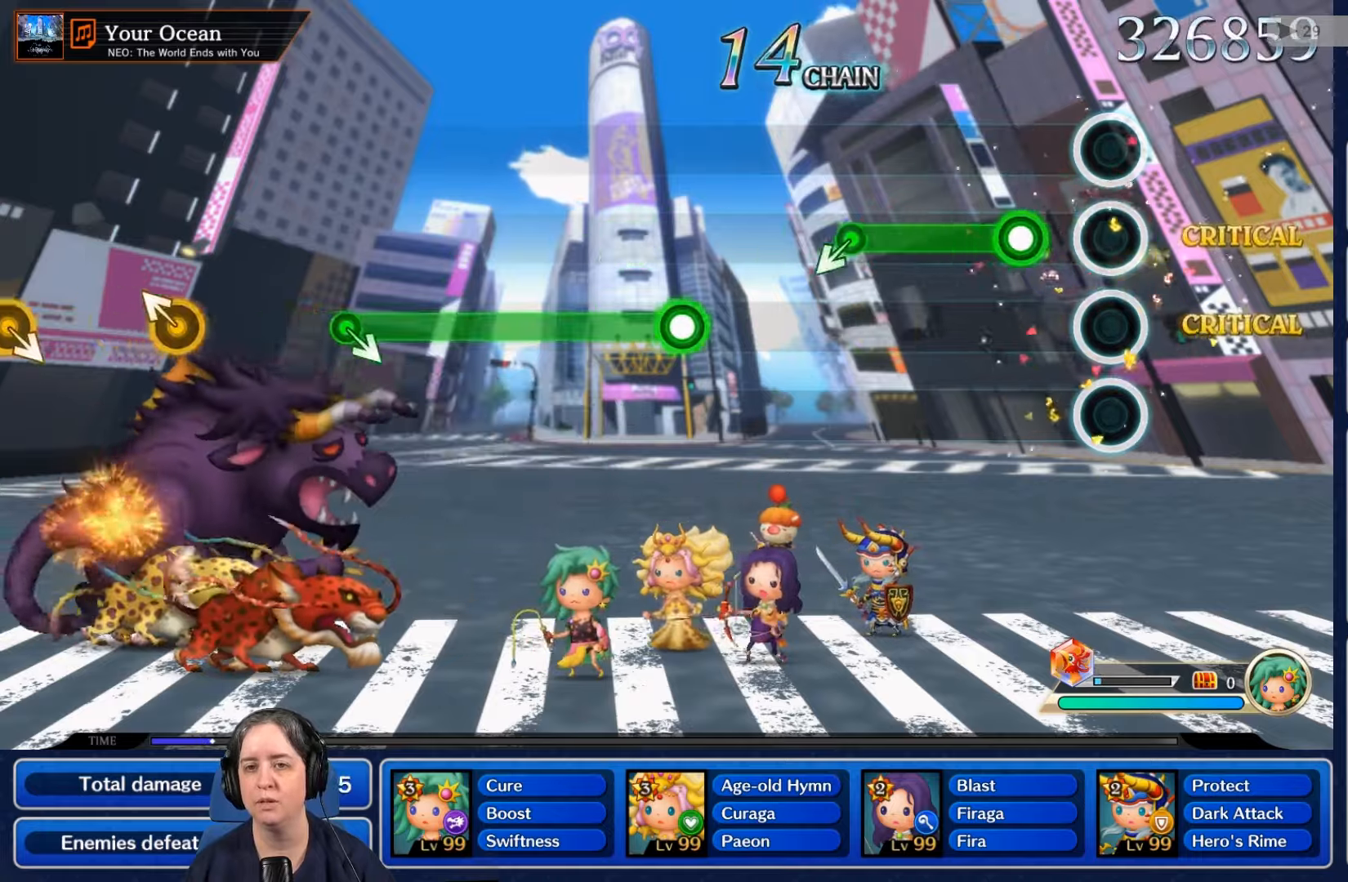
{"buttons": ["R2"], "left_stick": "center", "right_stick": "center", "events": [[166, "R2", "down"]]}
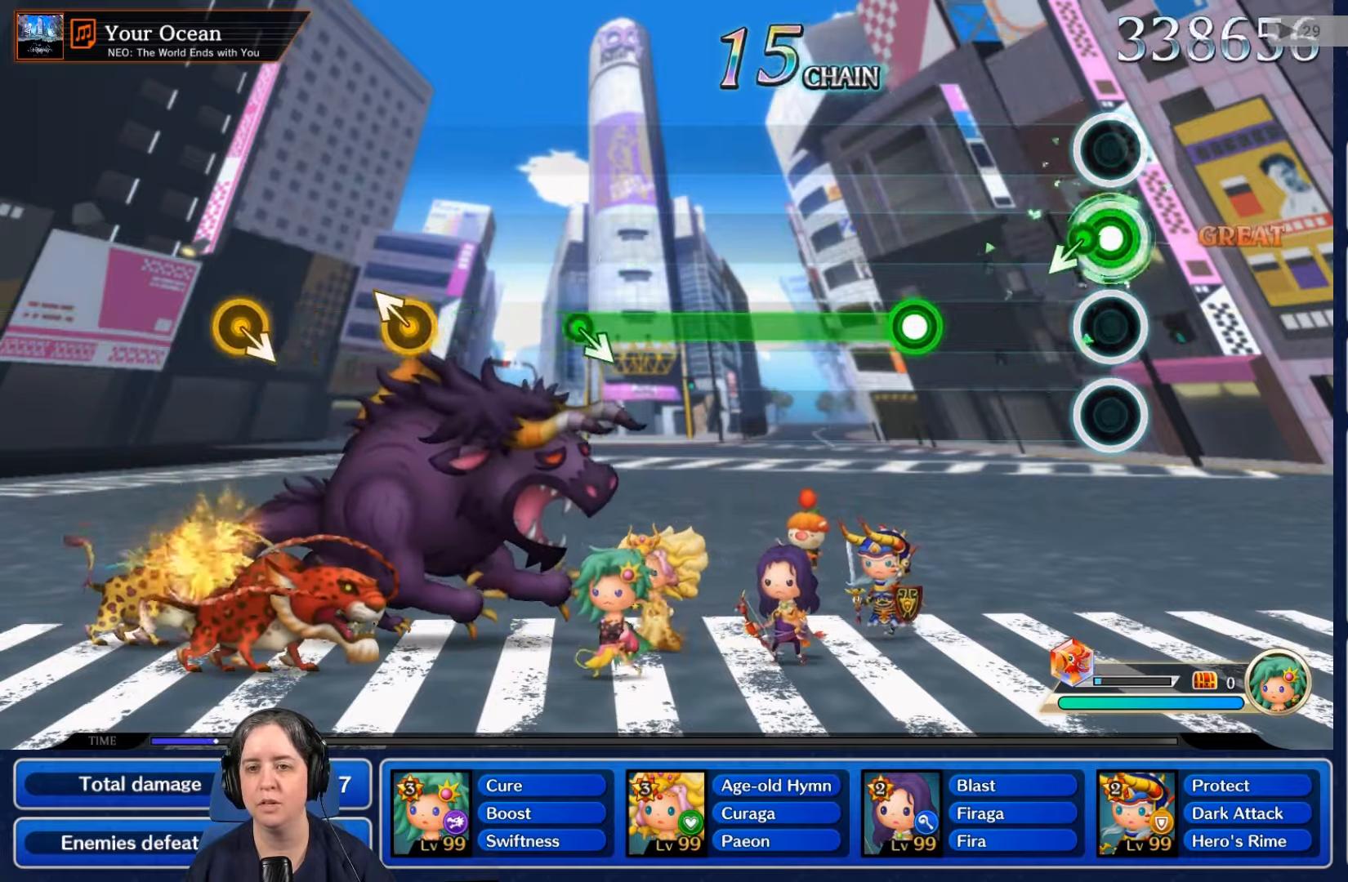
{"buttons": ["R2"], "left_stick": "center", "right_stick": "center", "events": [[133, "R2", "up"], [466, "R2", "down"]]}
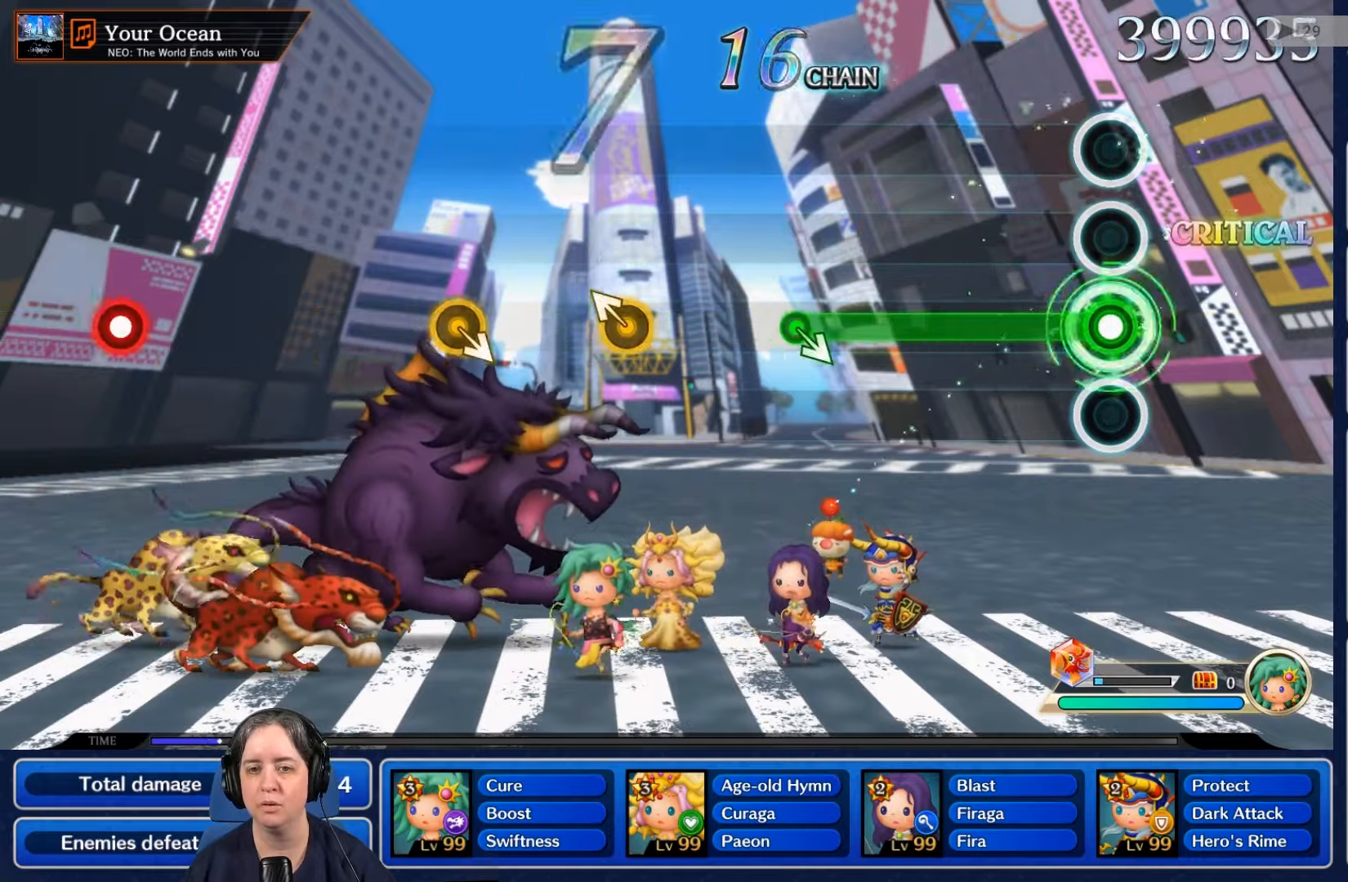
{"buttons": ["R2"], "left_stick": "center", "right_stick": "center", "events": []}
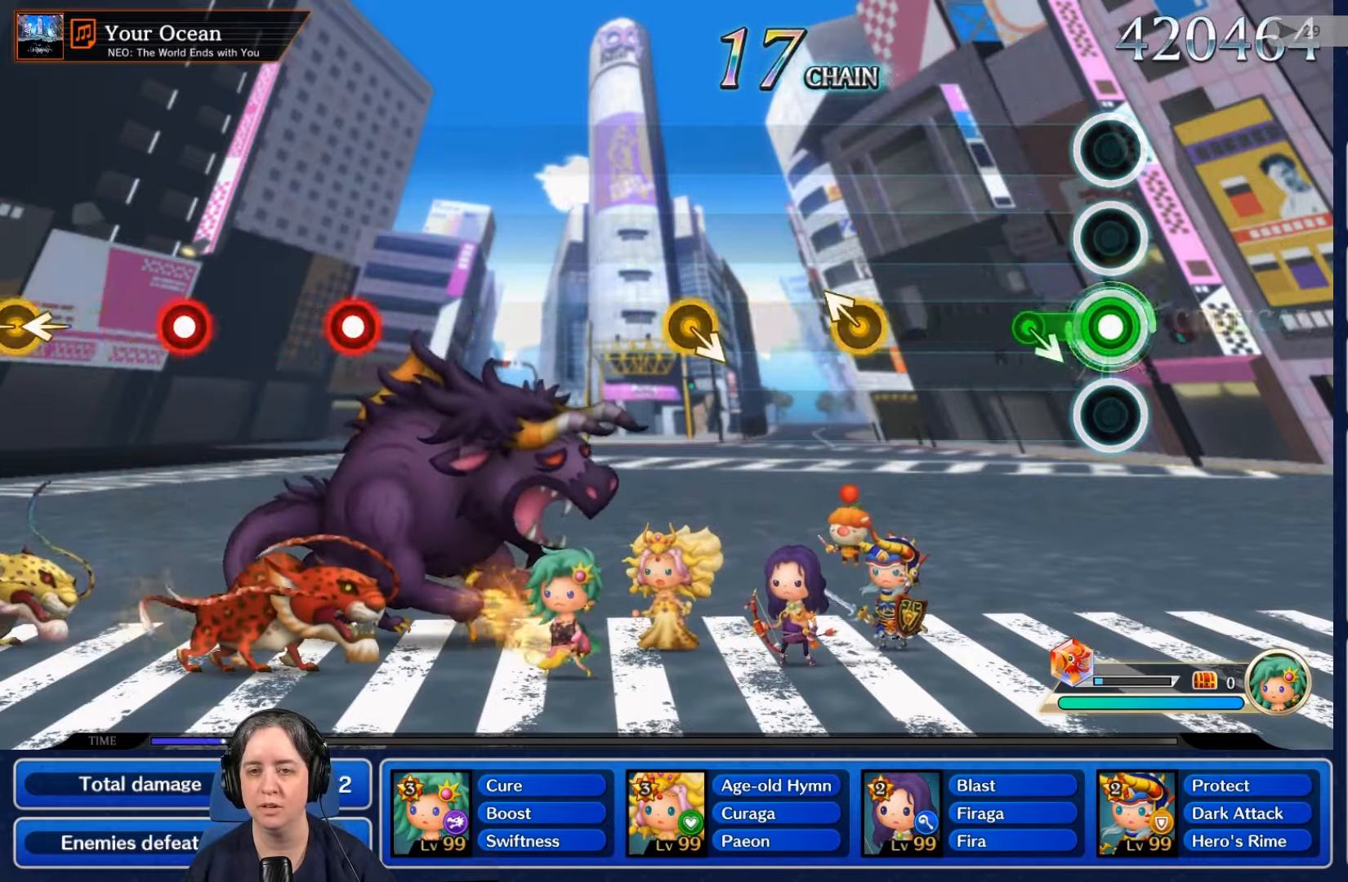
{"buttons": [], "left_stick": "center", "right_stick": "center", "events": [[233, "R2", "up"]]}
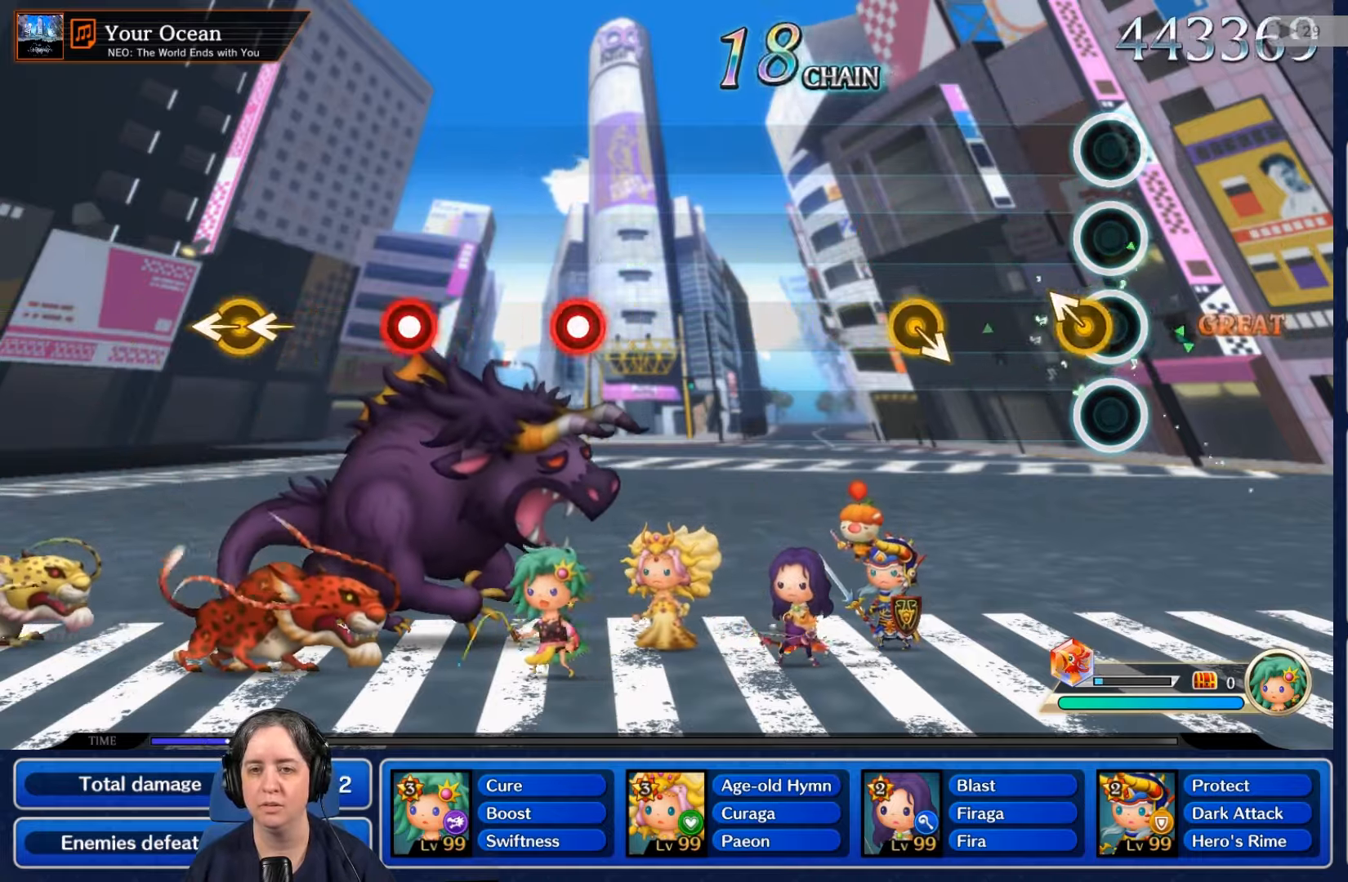
{"buttons": [], "left_stick": "center", "right_stick": "center", "events": []}
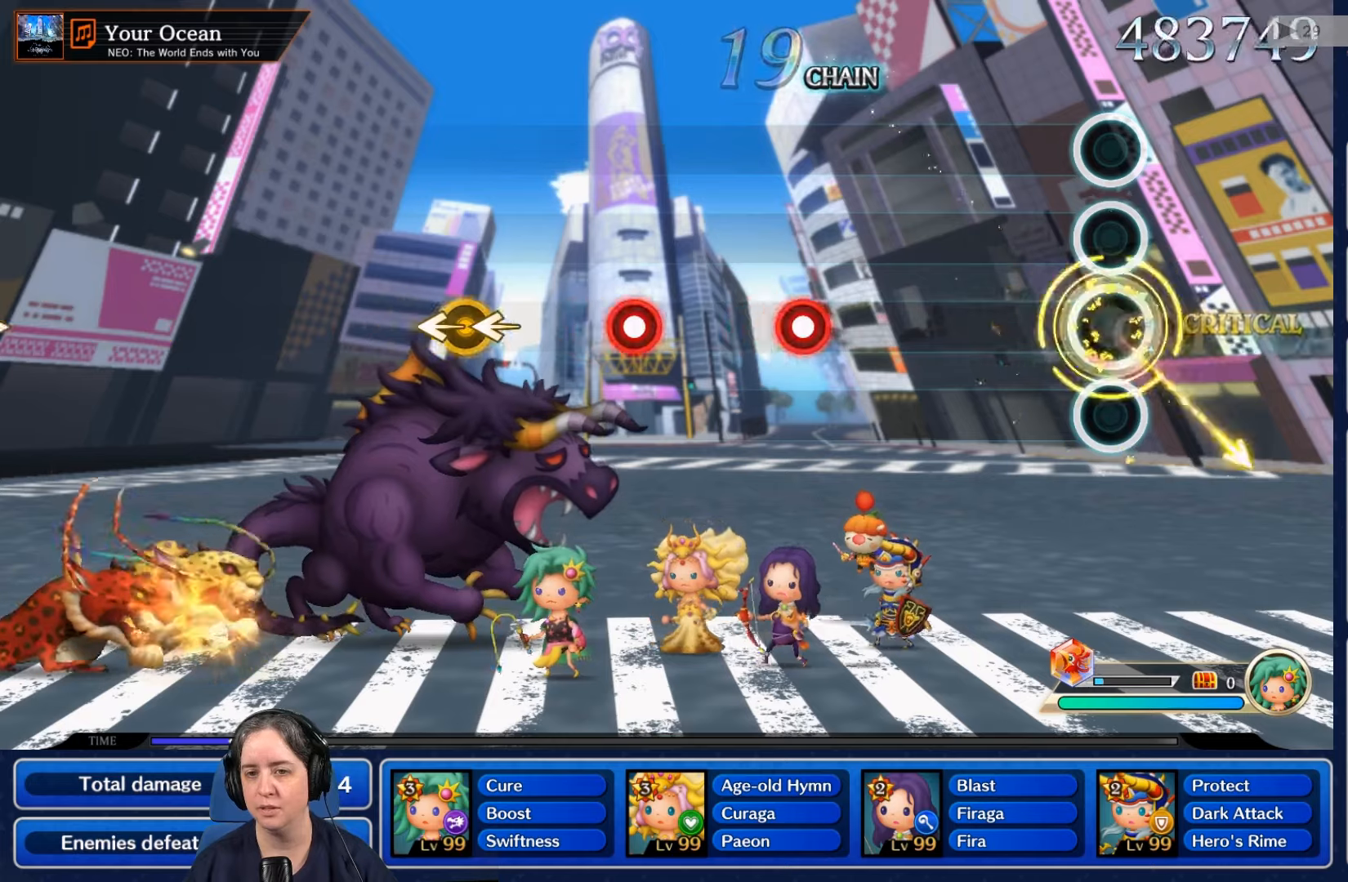
{"buttons": [], "left_stick": "center", "right_stick": "center", "events": []}
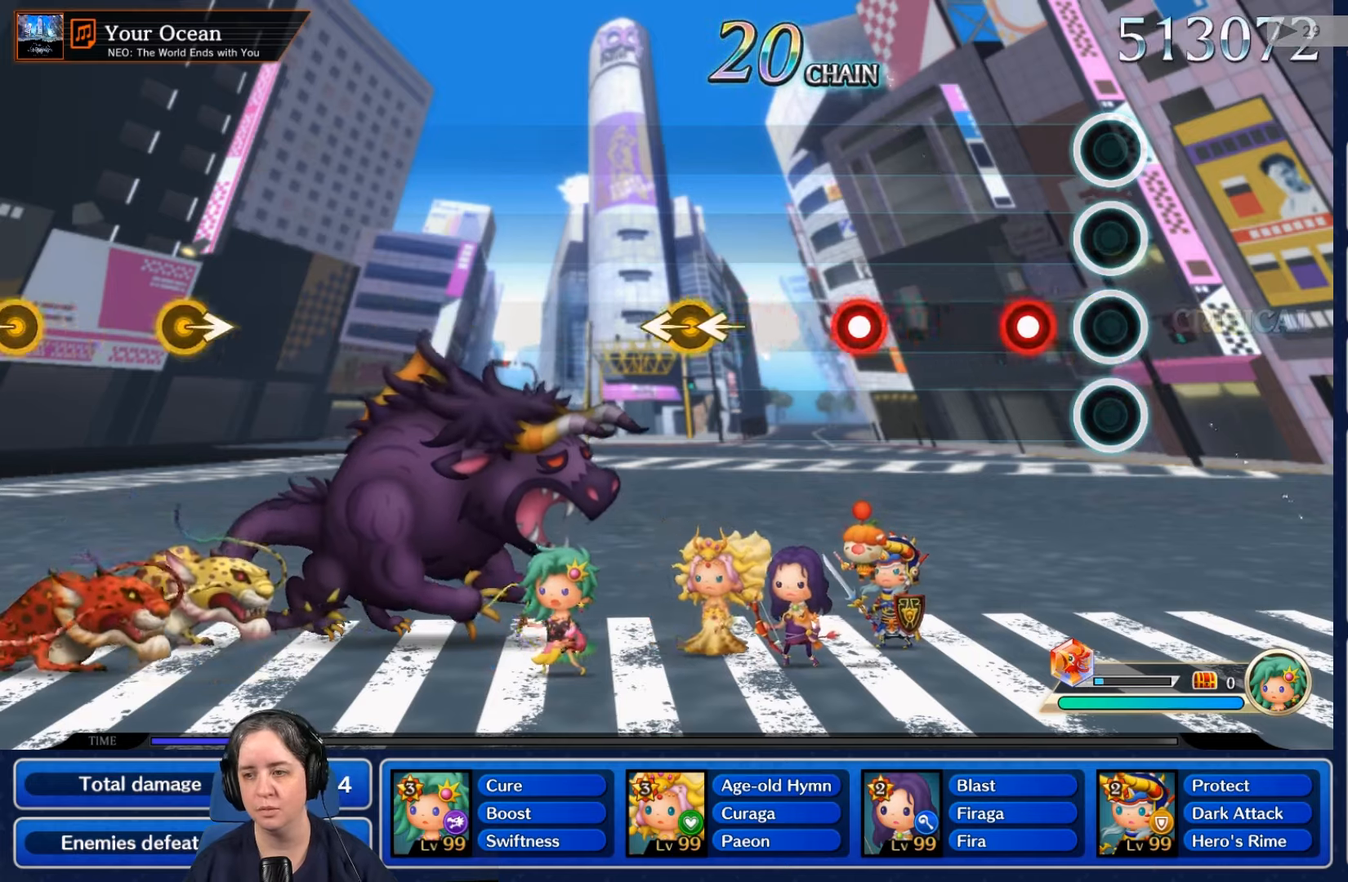
{"buttons": [], "left_stick": "center", "right_stick": "center", "events": [[200, "R2", "down"], [333, "R2", "up"]]}
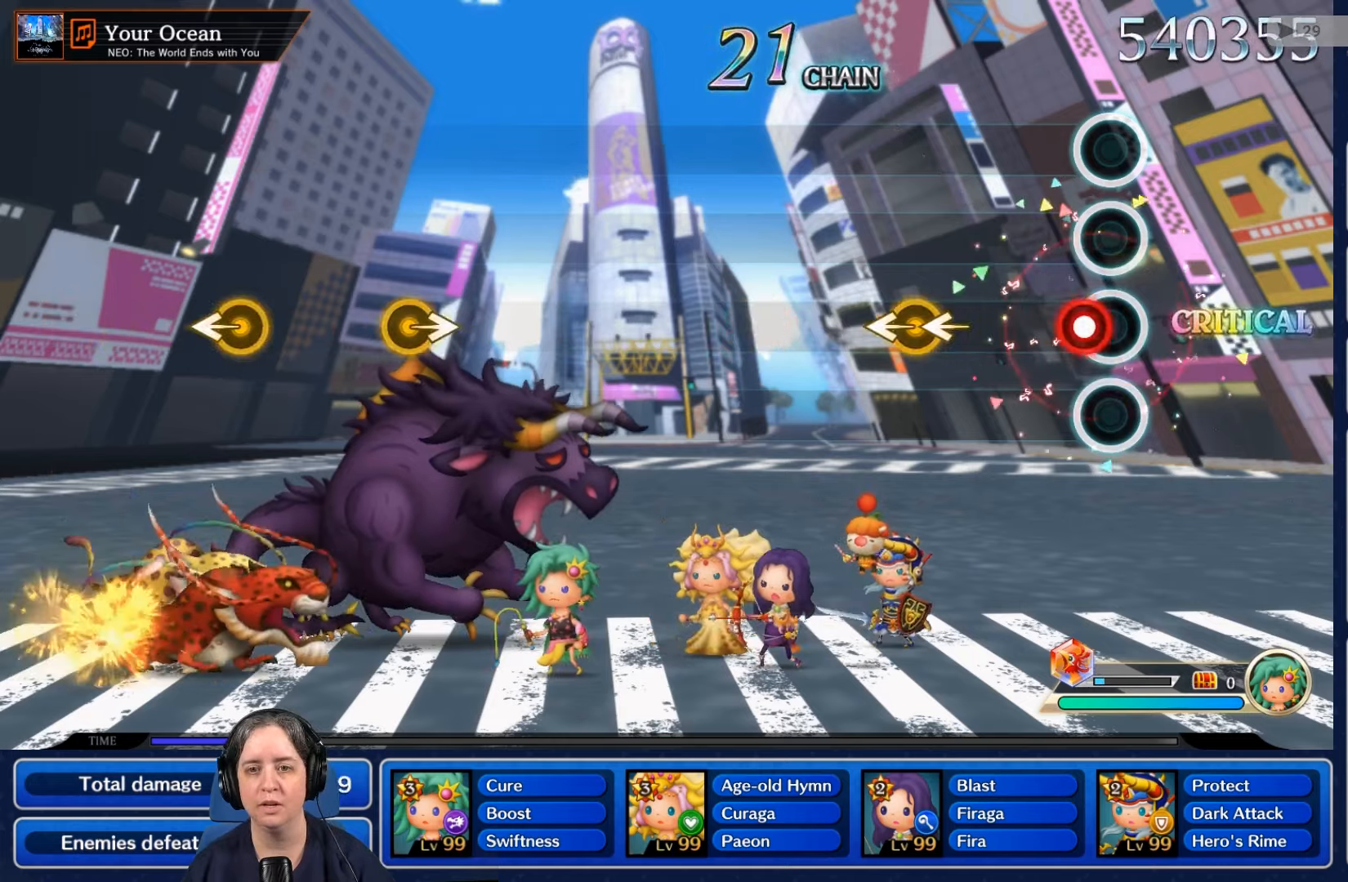
{"buttons": [], "left_stick": "center", "right_stick": "center", "events": [[33, "L2", "down"], [200, "L2", "up"]]}
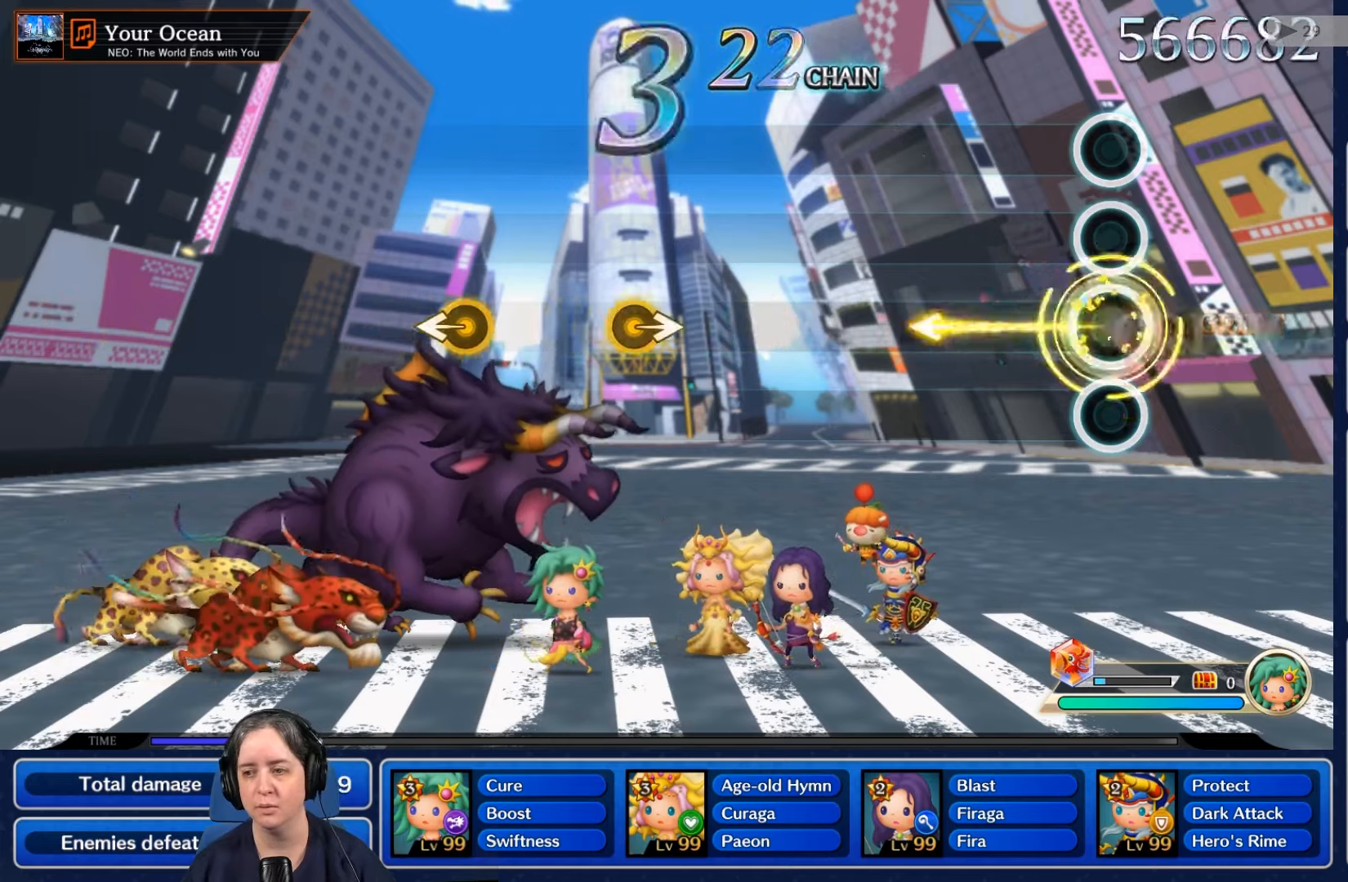
{"buttons": [], "left_stick": "center", "right_stick": "center", "events": []}
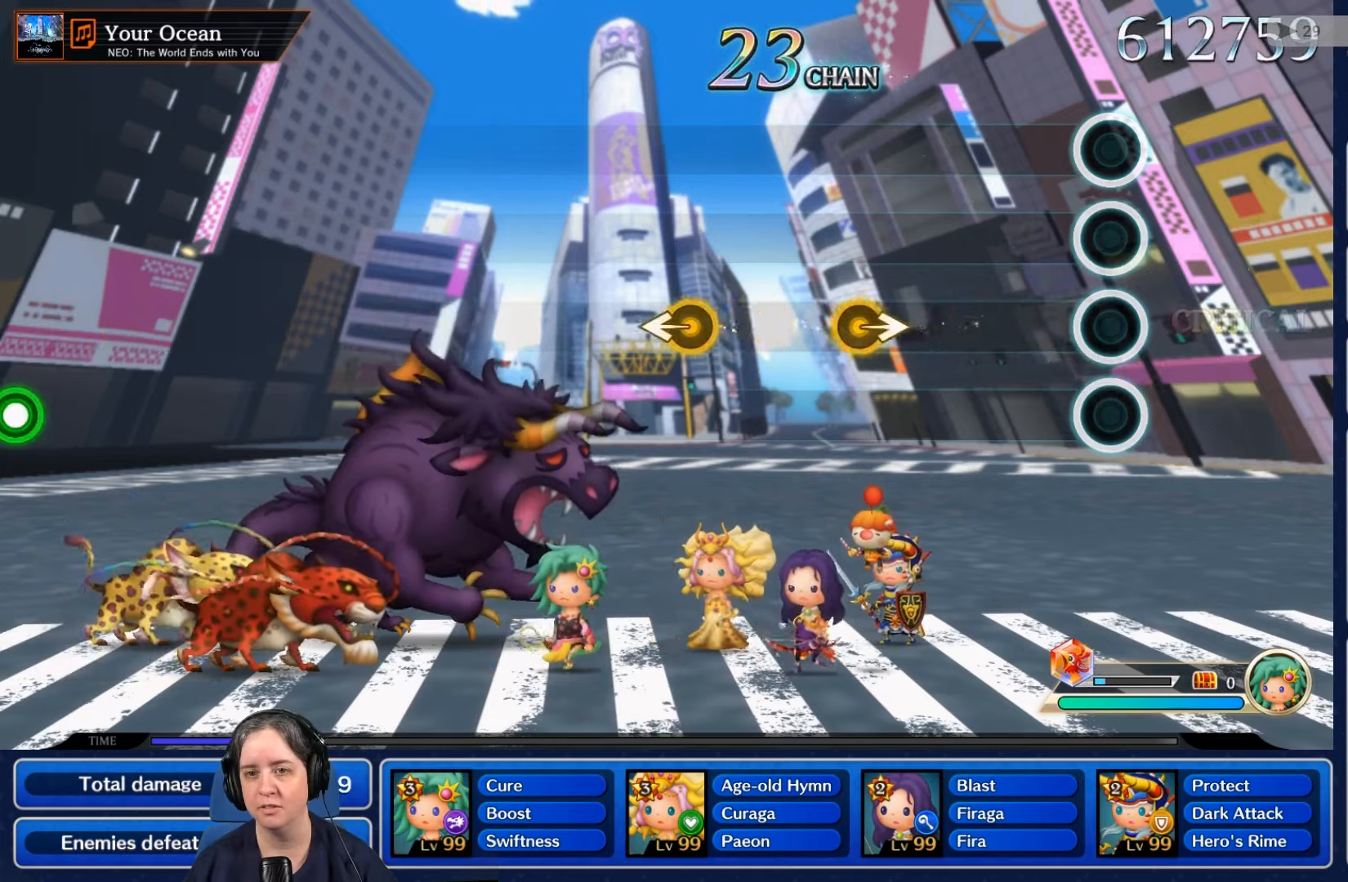
{"buttons": [], "left_stick": "center", "right_stick": "center", "events": []}
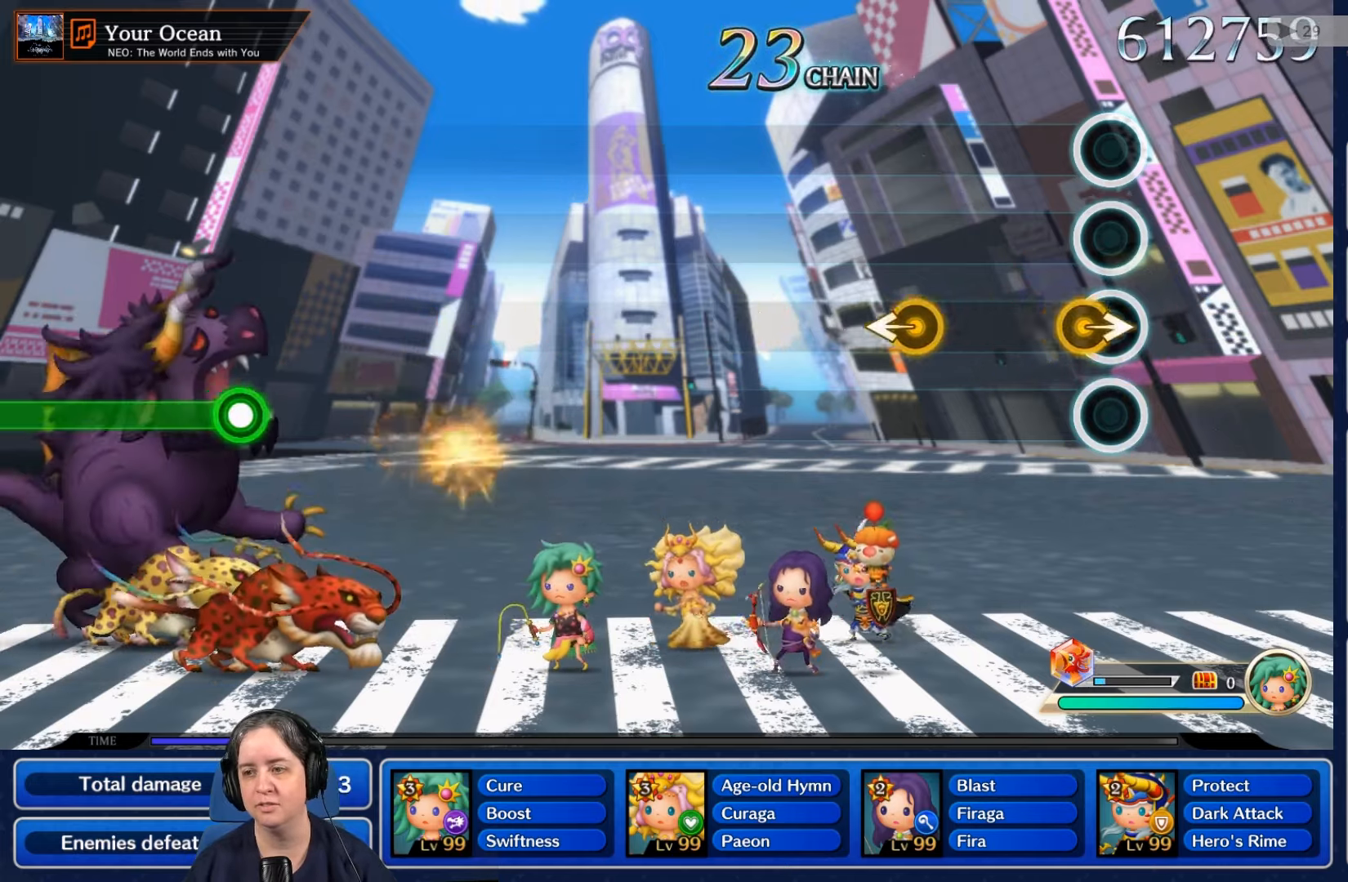
{"buttons": [], "left_stick": "center", "right_stick": "center", "events": []}
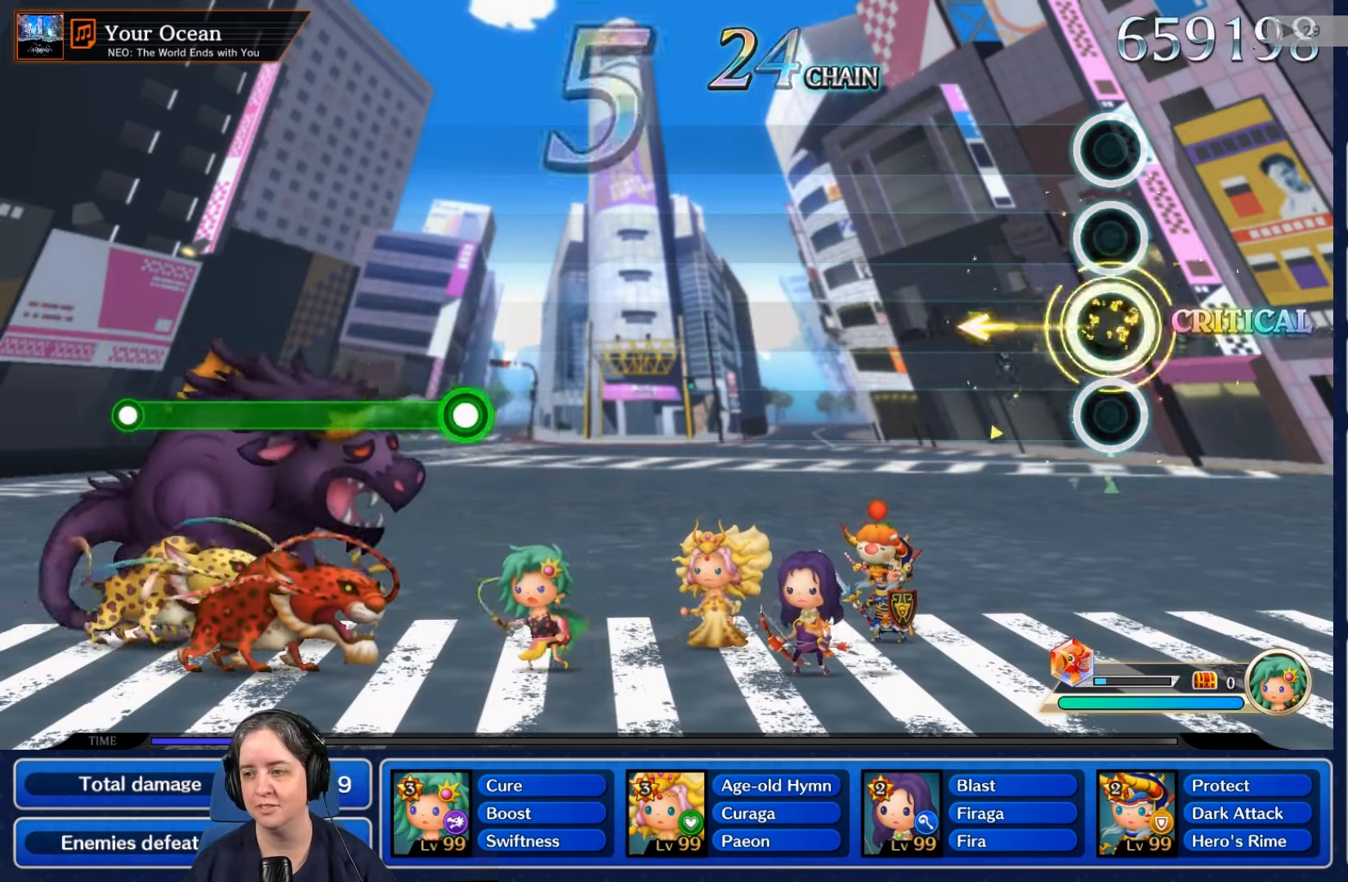
{"buttons": [], "left_stick": "center", "right_stick": "center", "events": []}
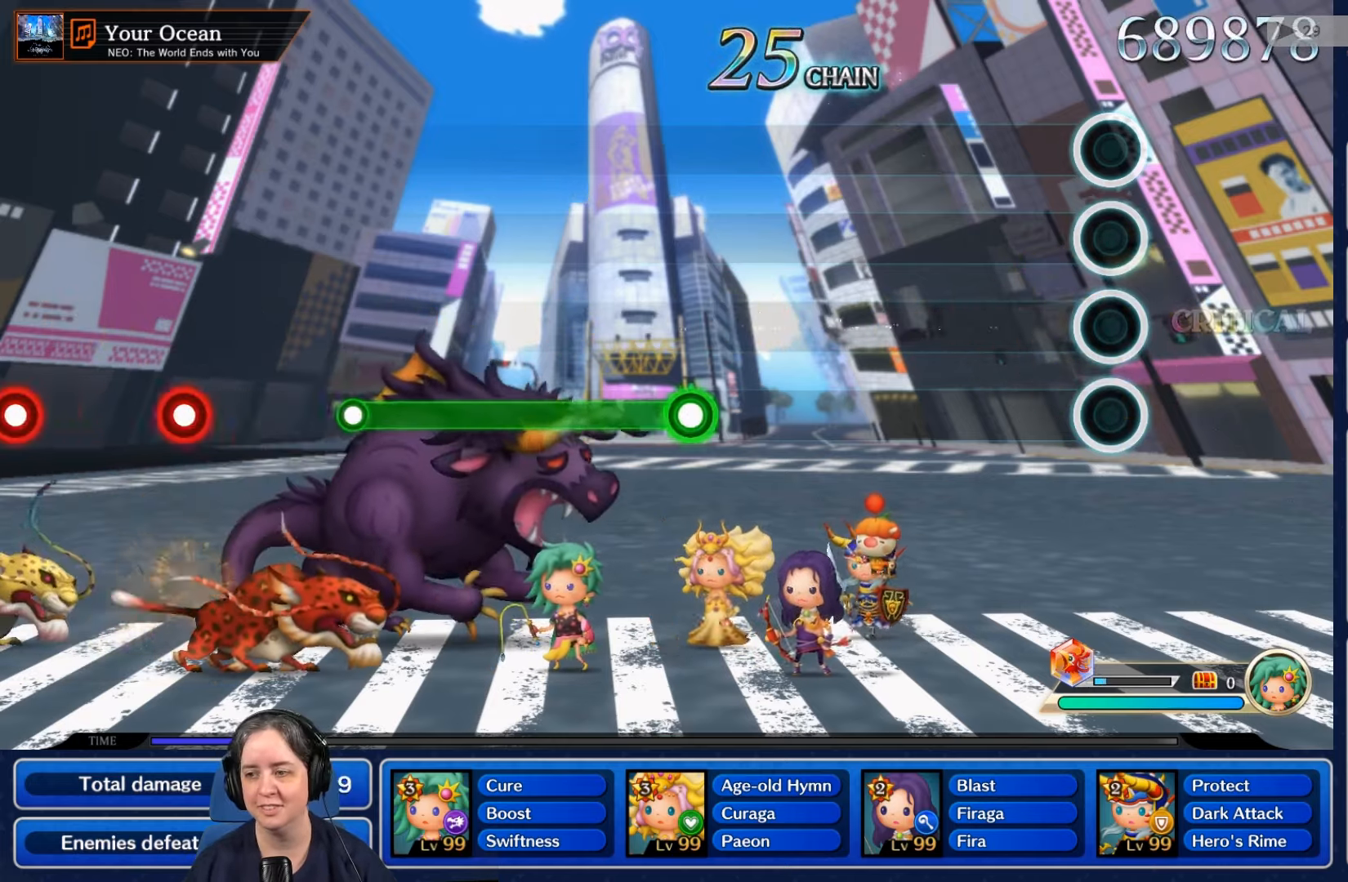
{"buttons": [], "left_stick": "center", "right_stick": "center", "events": []}
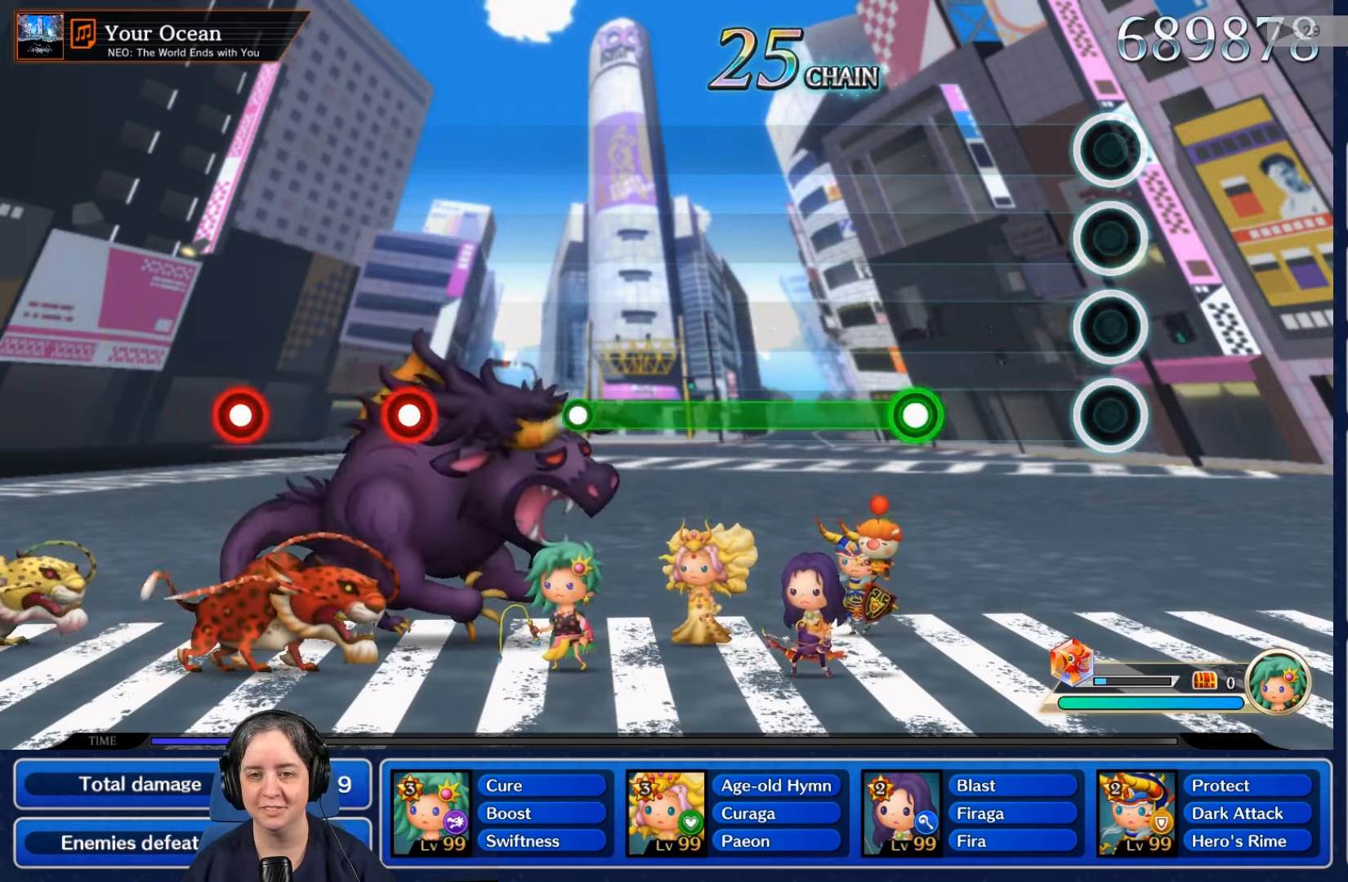
{"buttons": ["R2"], "left_stick": "center", "right_stick": "center", "events": [[467, "R2", "down"]]}
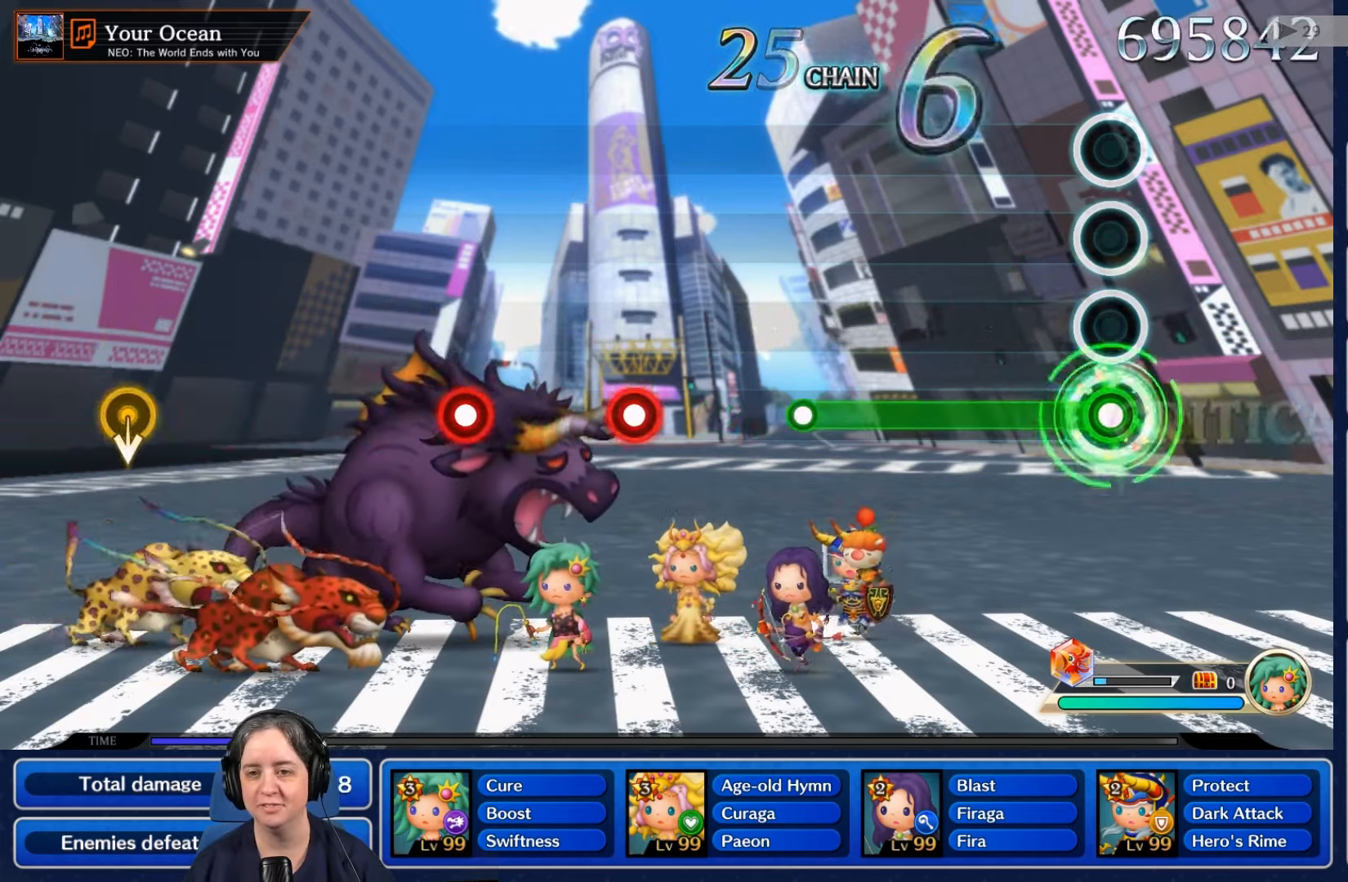
{"buttons": ["R2"], "left_stick": "center", "right_stick": "center", "events": []}
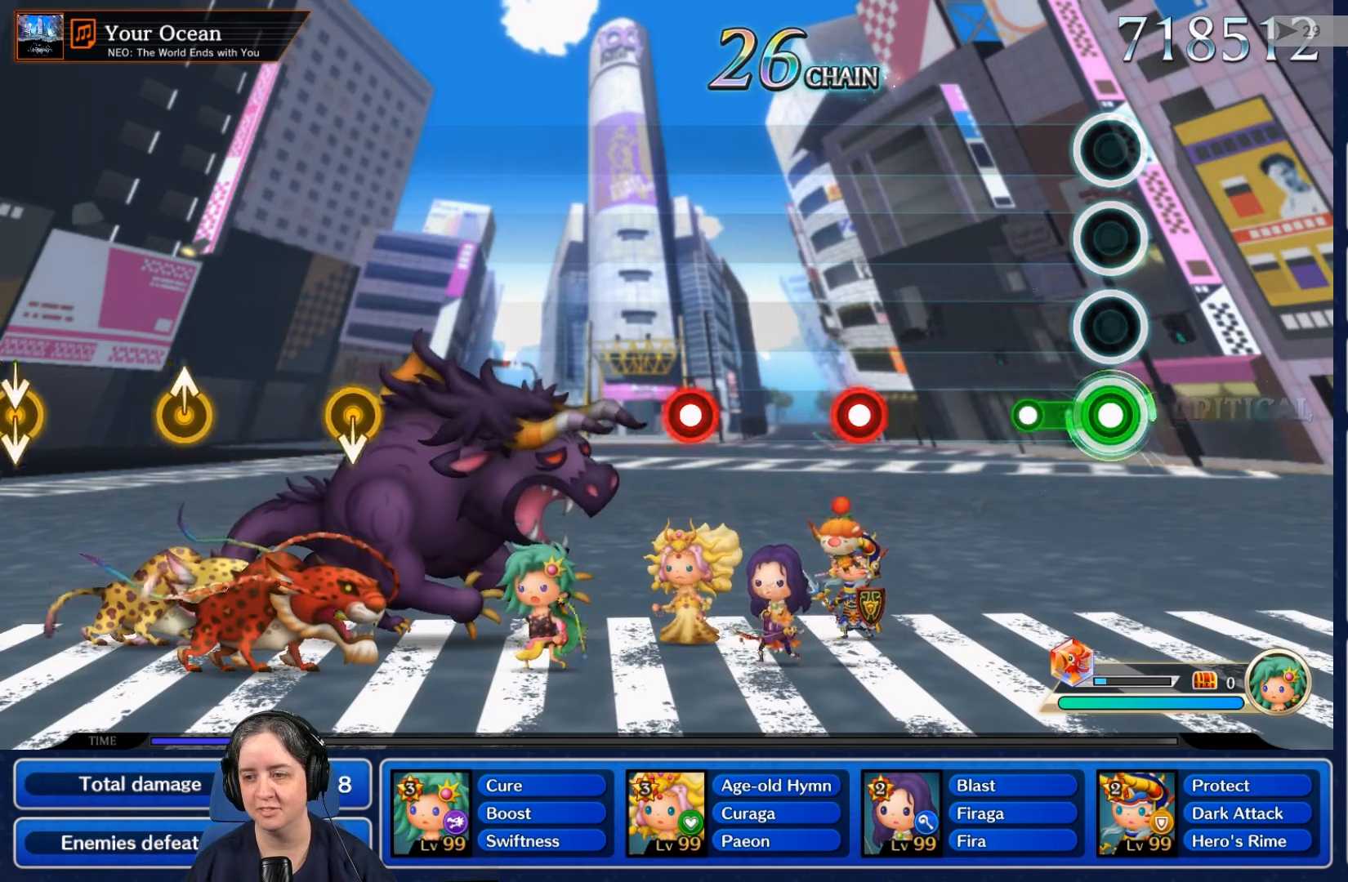
{"buttons": [], "left_stick": "center", "right_stick": "center", "events": [[267, "R2", "up"]]}